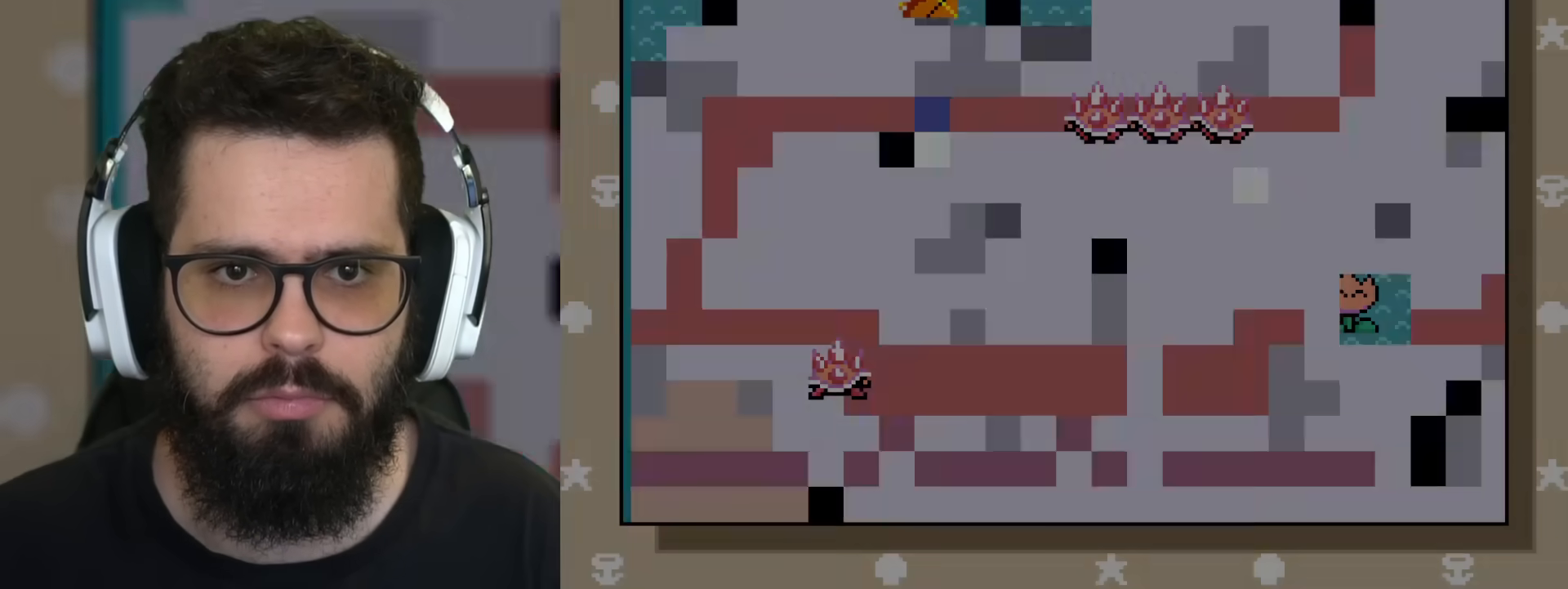
Gameplay with a controller (Nintendo layout); each line is a JSON object with the inputs held at the frame after it. "events" lists button and stick changes between this image and that frame as [ms after this image, input, new state], when the widget could be followed in between. Not read: L3 R3.
{"buttons": ["Y"], "events": []}
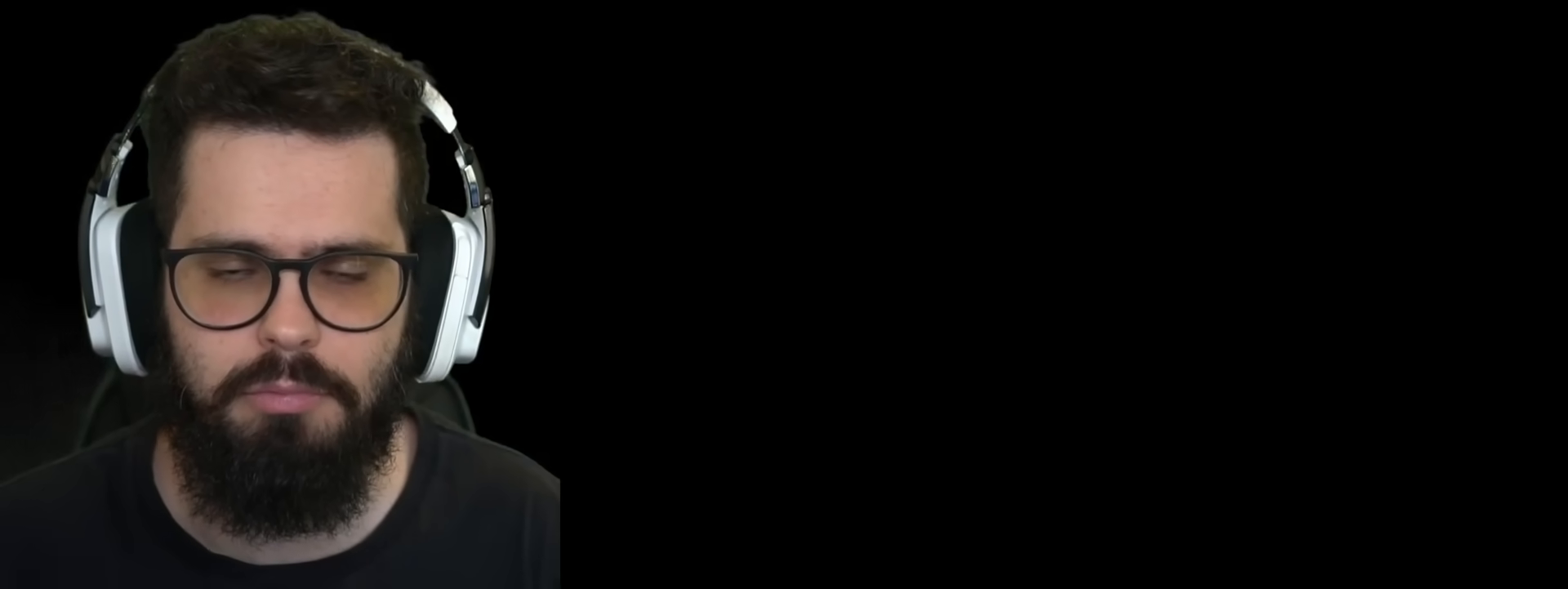
{"buttons": ["Y"], "events": []}
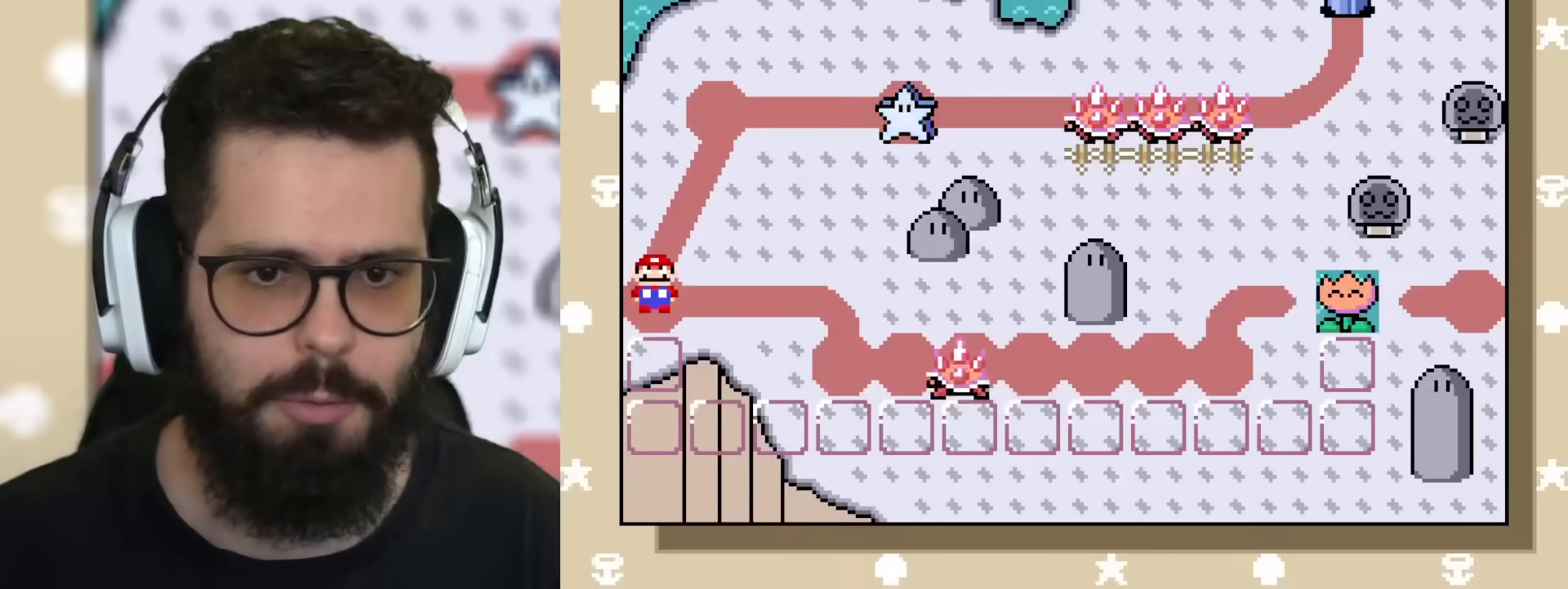
{"buttons": ["Y"], "events": []}
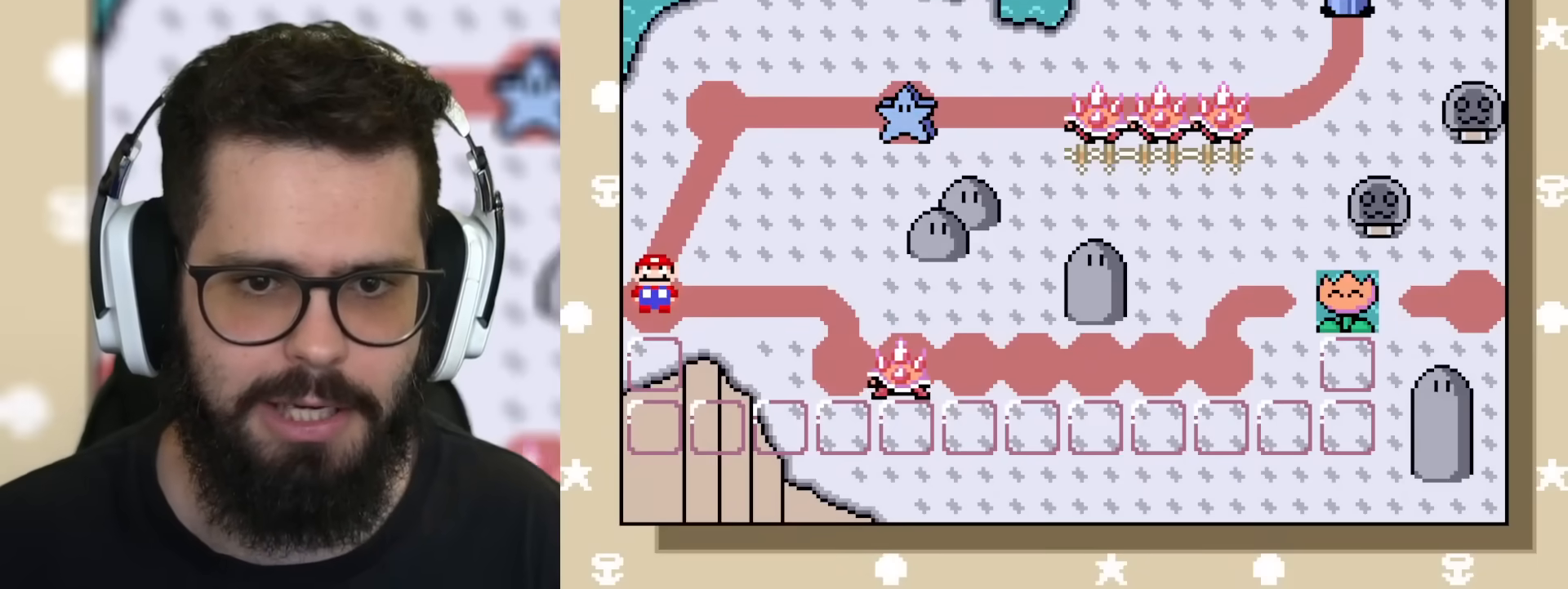
{"buttons": ["Y"], "events": []}
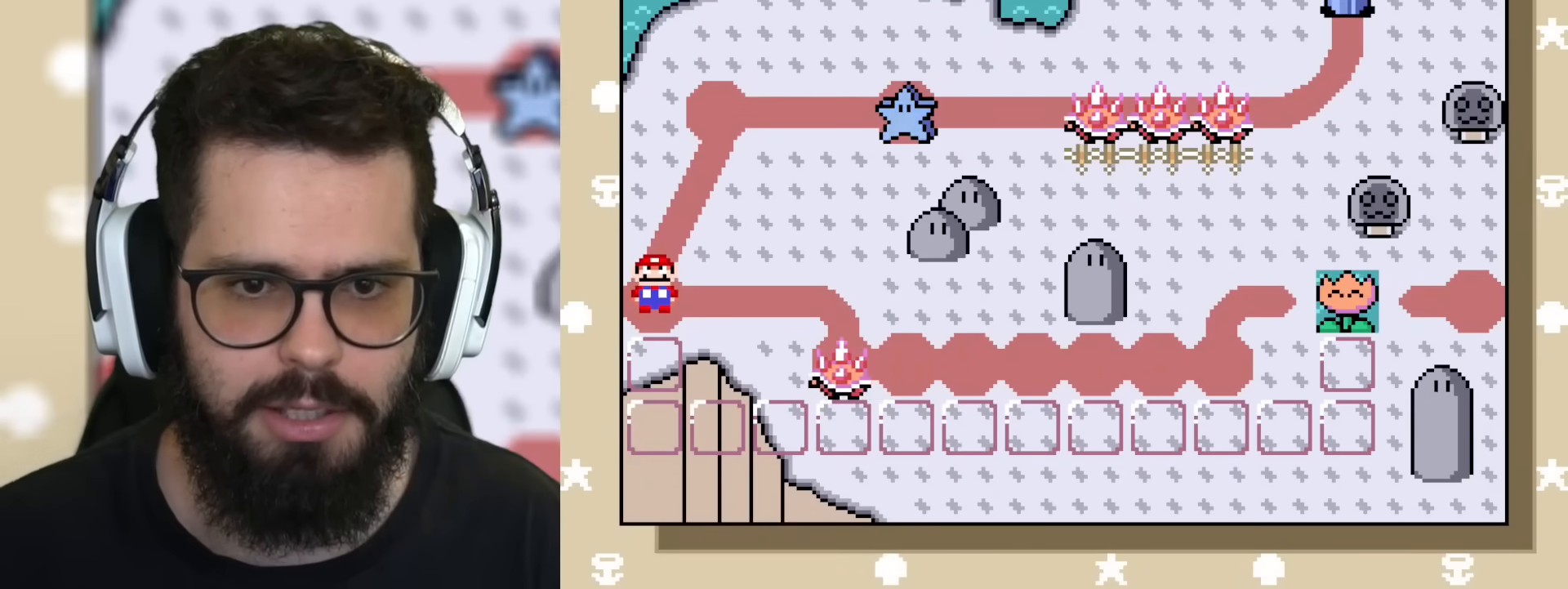
{"buttons": ["Y", "DPAD_RIGHT"], "events": [[250, "DPAD_RIGHT", "down"], [383, "DPAD_RIGHT", "up"], [433, "DPAD_RIGHT", "down"]]}
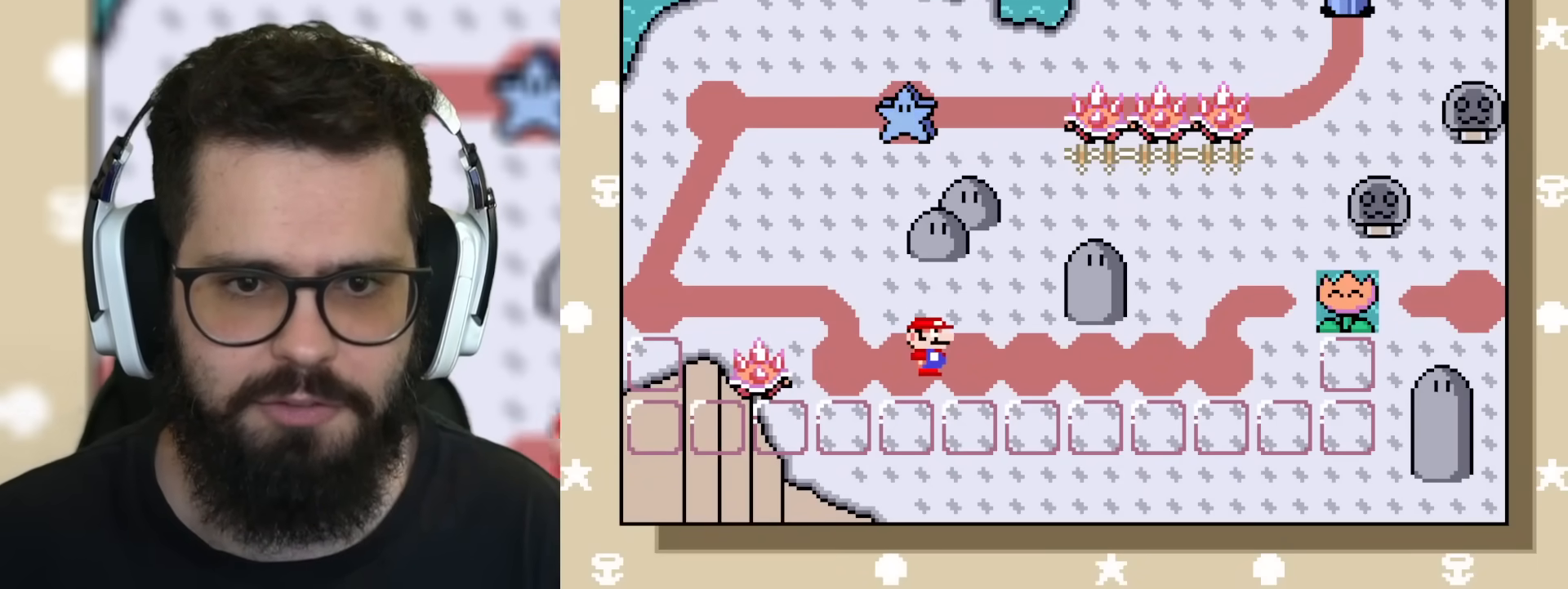
{"buttons": ["Y"], "events": [[17, "DPAD_RIGHT", "up"], [67, "DPAD_RIGHT", "down"], [167, "DPAD_RIGHT", "up"], [234, "DPAD_RIGHT", "down"], [317, "DPAD_RIGHT", "up"], [384, "DPAD_RIGHT", "down"], [467, "DPAD_RIGHT", "up"]]}
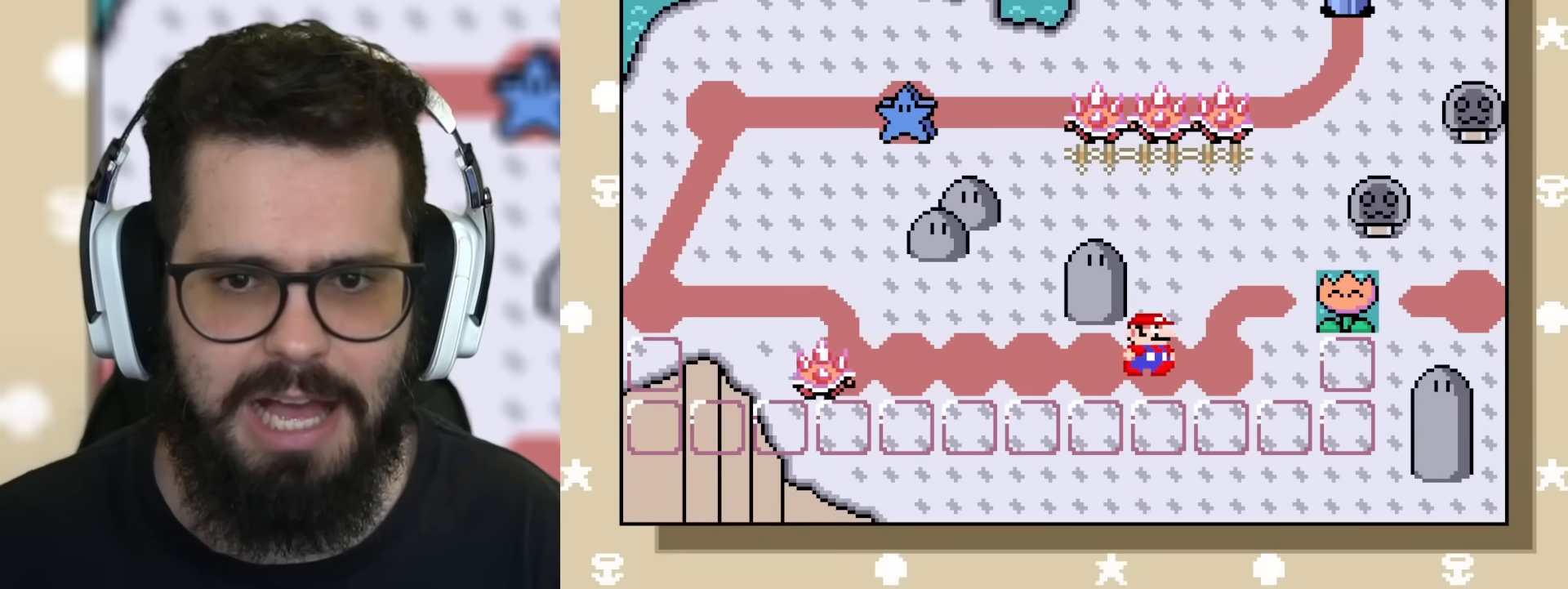
{"buttons": ["Y"], "events": [[50, "DPAD_RIGHT", "down"], [150, "DPAD_RIGHT", "up"], [200, "DPAD_RIGHT", "down"], [333, "DPAD_RIGHT", "up"]]}
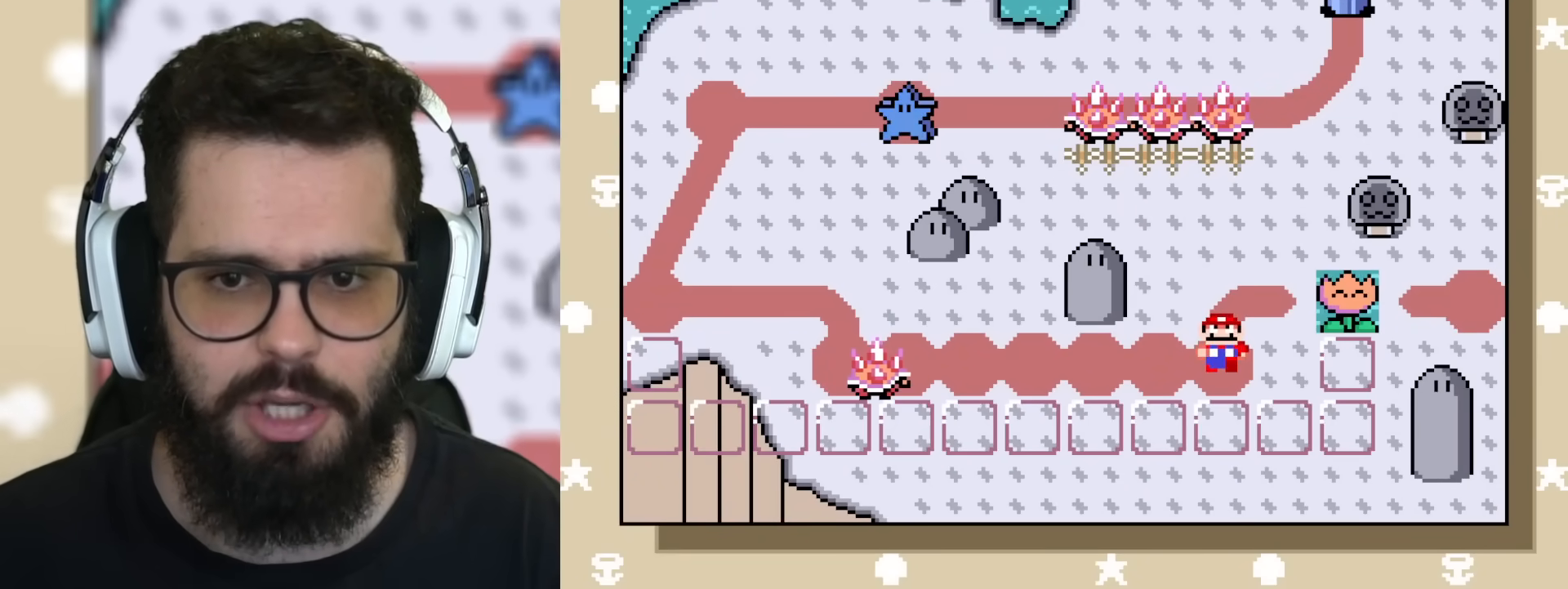
{"buttons": ["Y"], "events": [[67, "DPAD_UP", "down"], [84, "DPAD_RIGHT", "down"], [134, "DPAD_RIGHT", "up"], [250, "DPAD_UP", "up"], [267, "DPAD_UP", "down"], [284, "DPAD_UP", "up"]]}
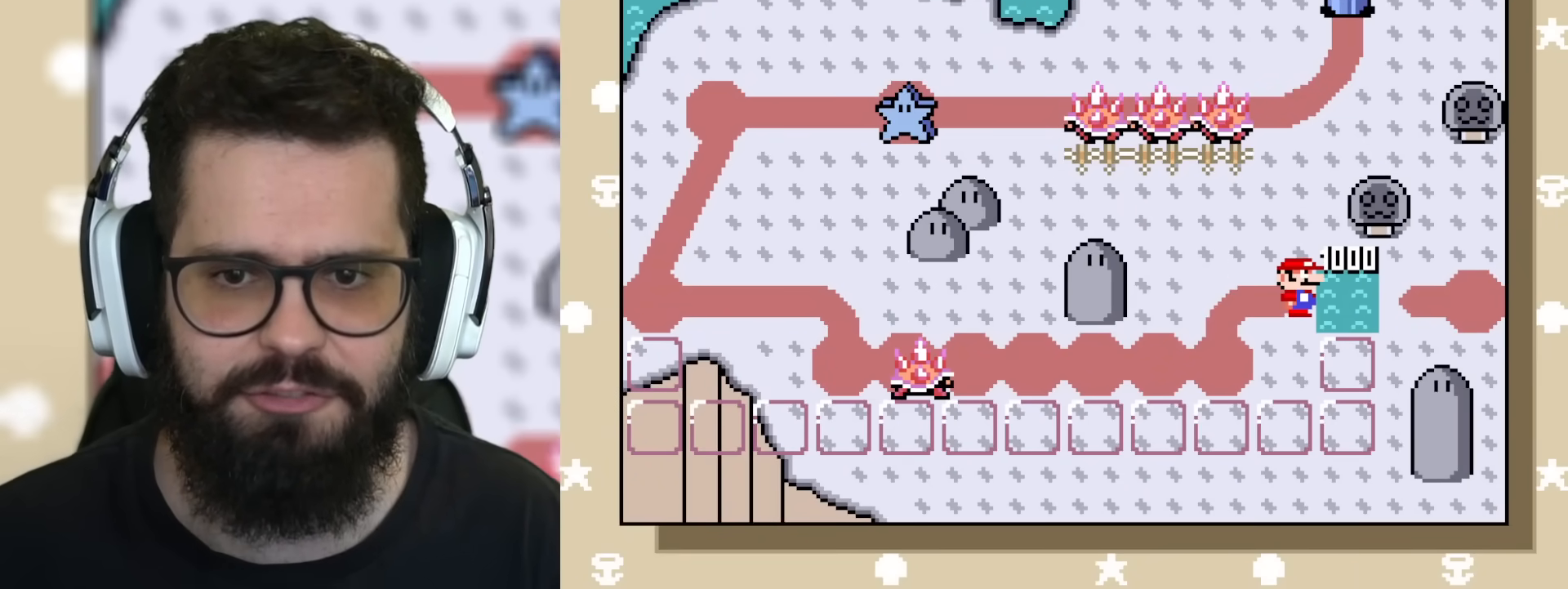
{"buttons": ["Y"], "events": []}
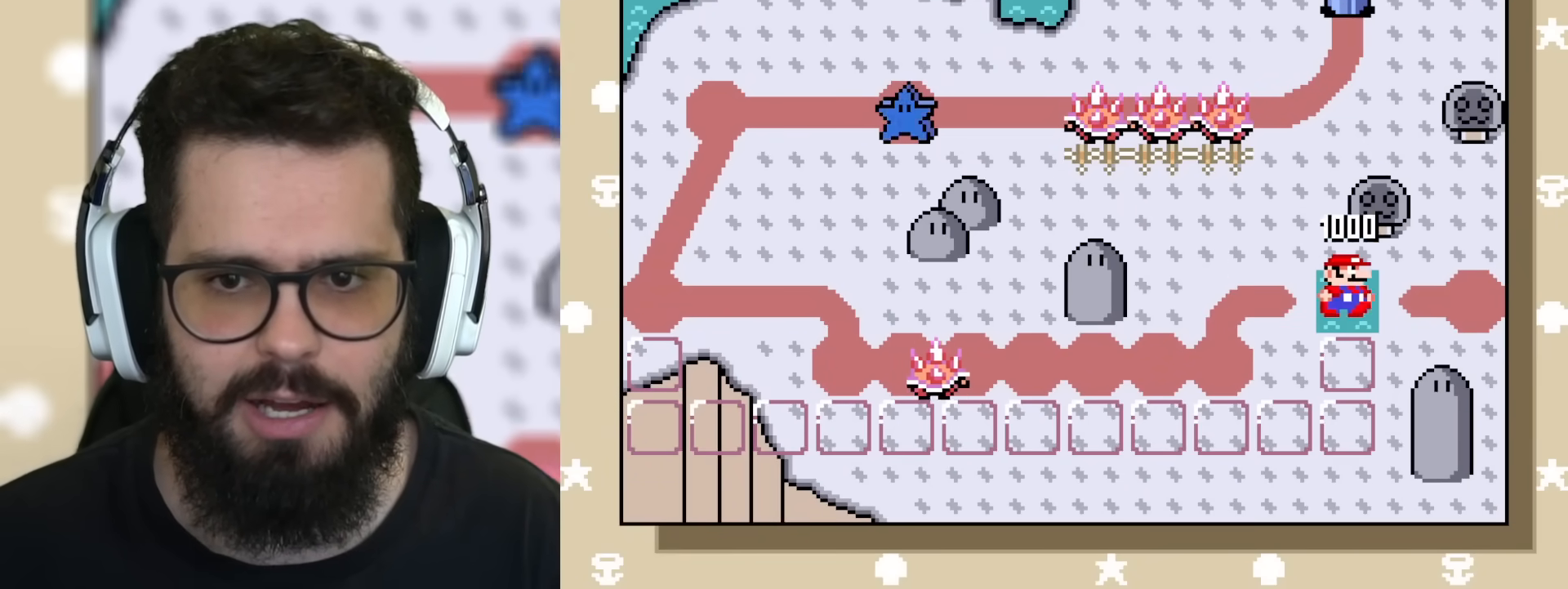
{"buttons": [], "events": [[267, "Y", "up"], [384, "Y", "down"], [467, "Y", "up"]]}
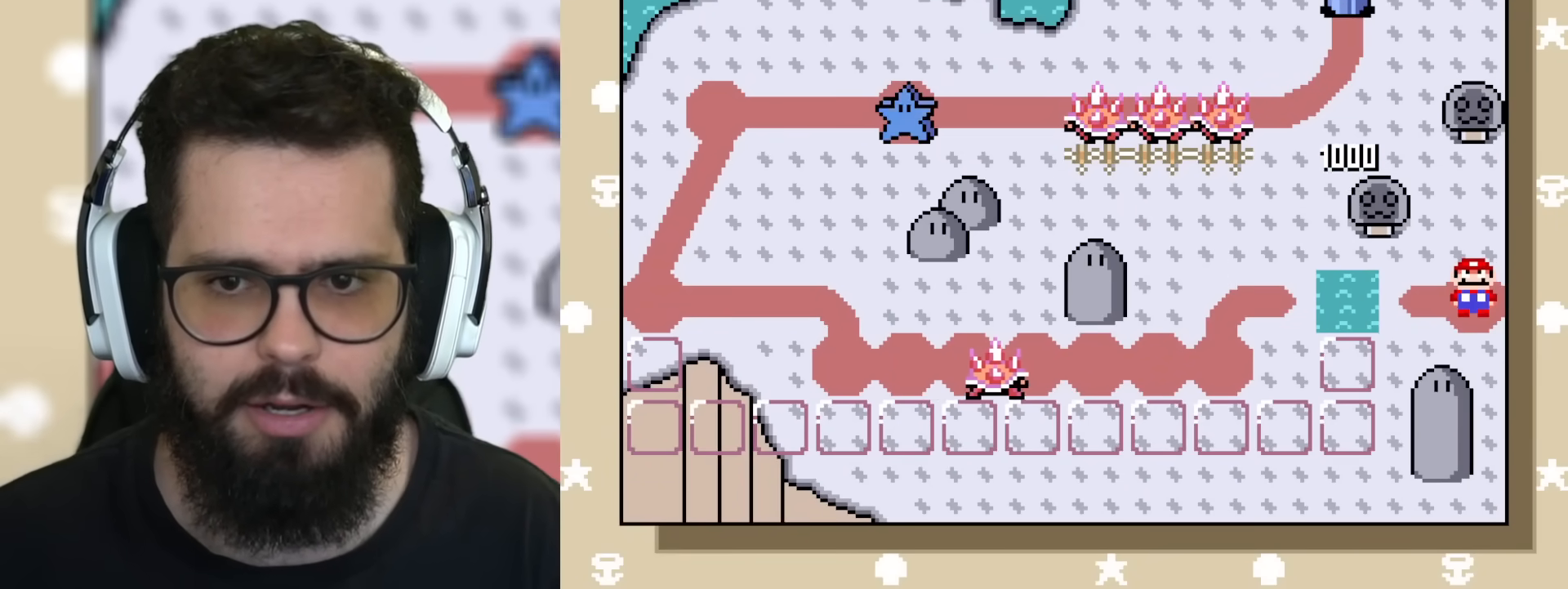
{"buttons": ["B"], "events": [[33, "Y", "down"], [100, "Y", "up"], [133, "Y", "down"], [217, "Y", "up"], [450, "B", "down"]]}
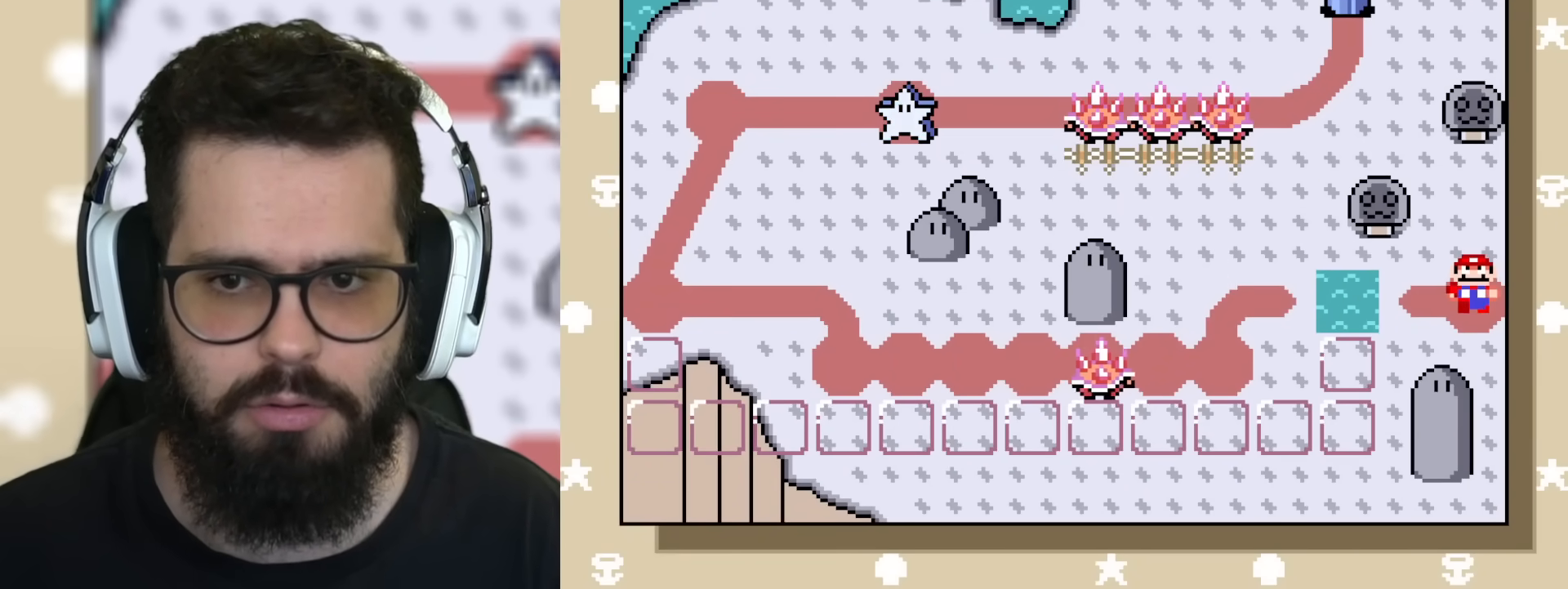
{"buttons": ["Y"], "events": [[67, "B", "up"], [167, "Y", "down"], [300, "Y", "up"], [351, "Y", "down"]]}
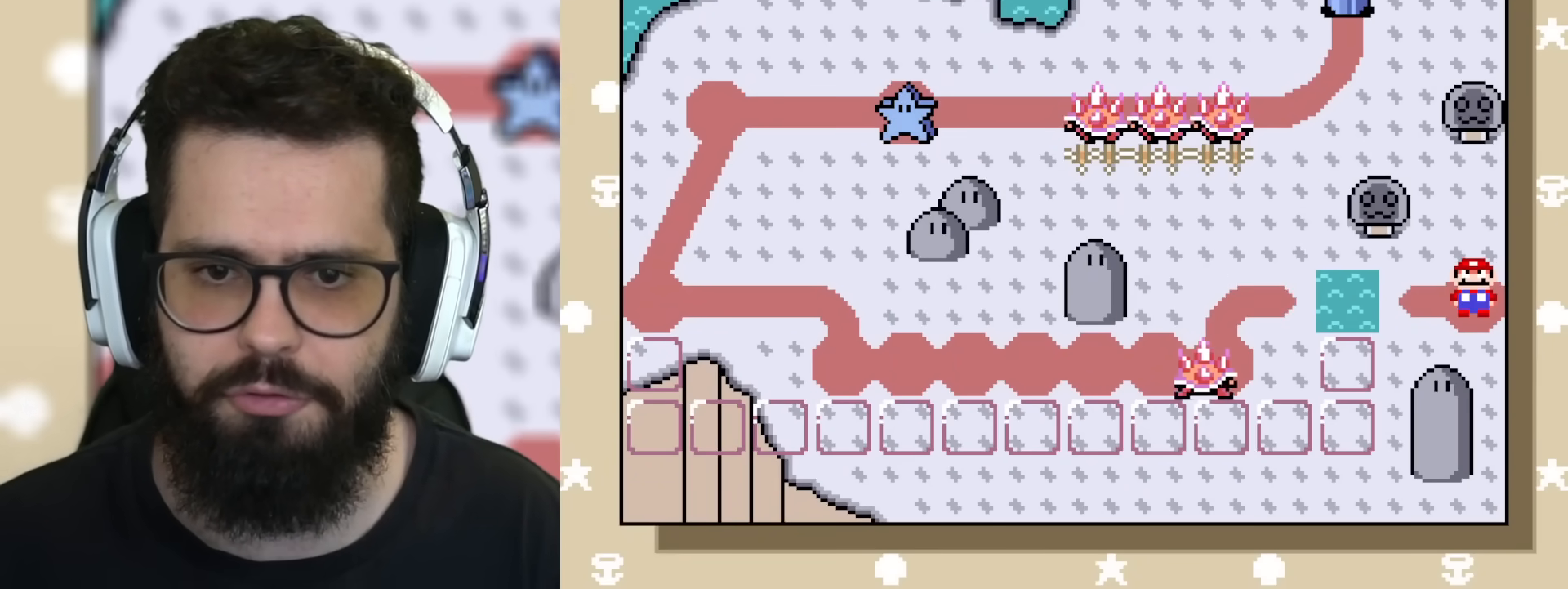
{"buttons": ["Y"], "events": []}
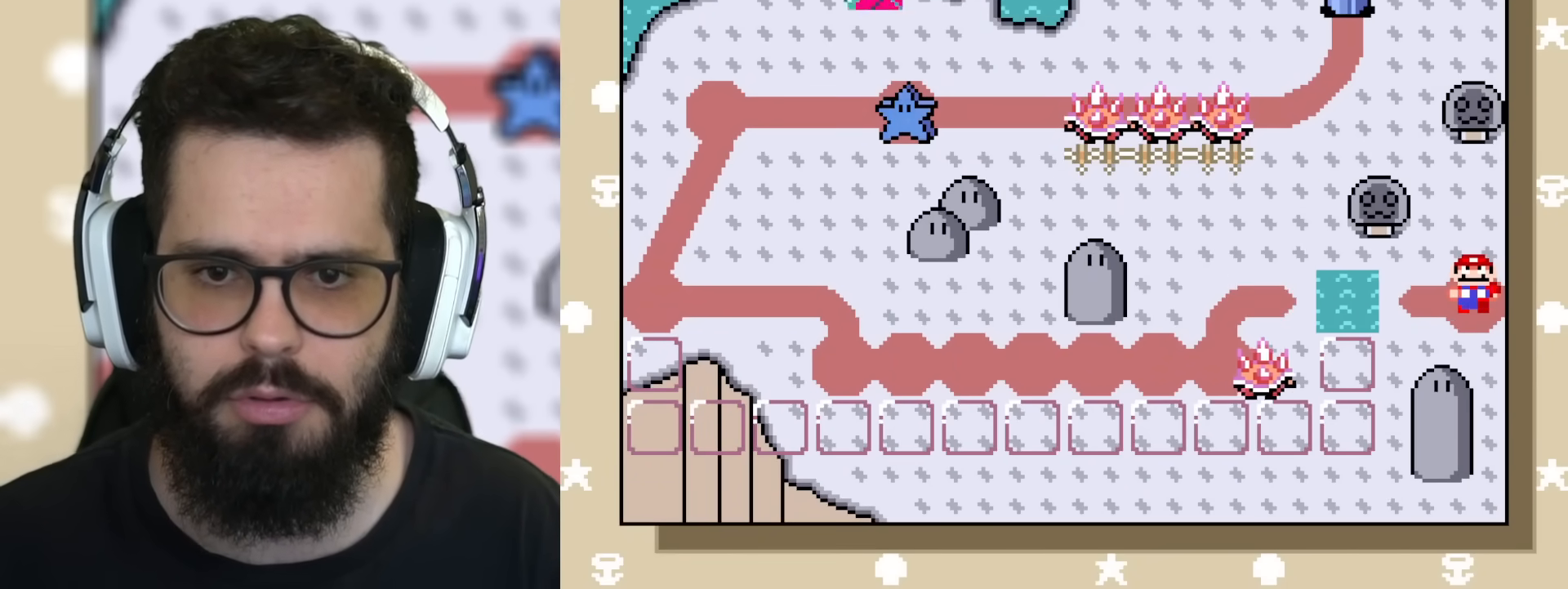
{"buttons": ["Y"], "events": [[67, "DPAD_LEFT", "down"], [434, "DPAD_LEFT", "up"]]}
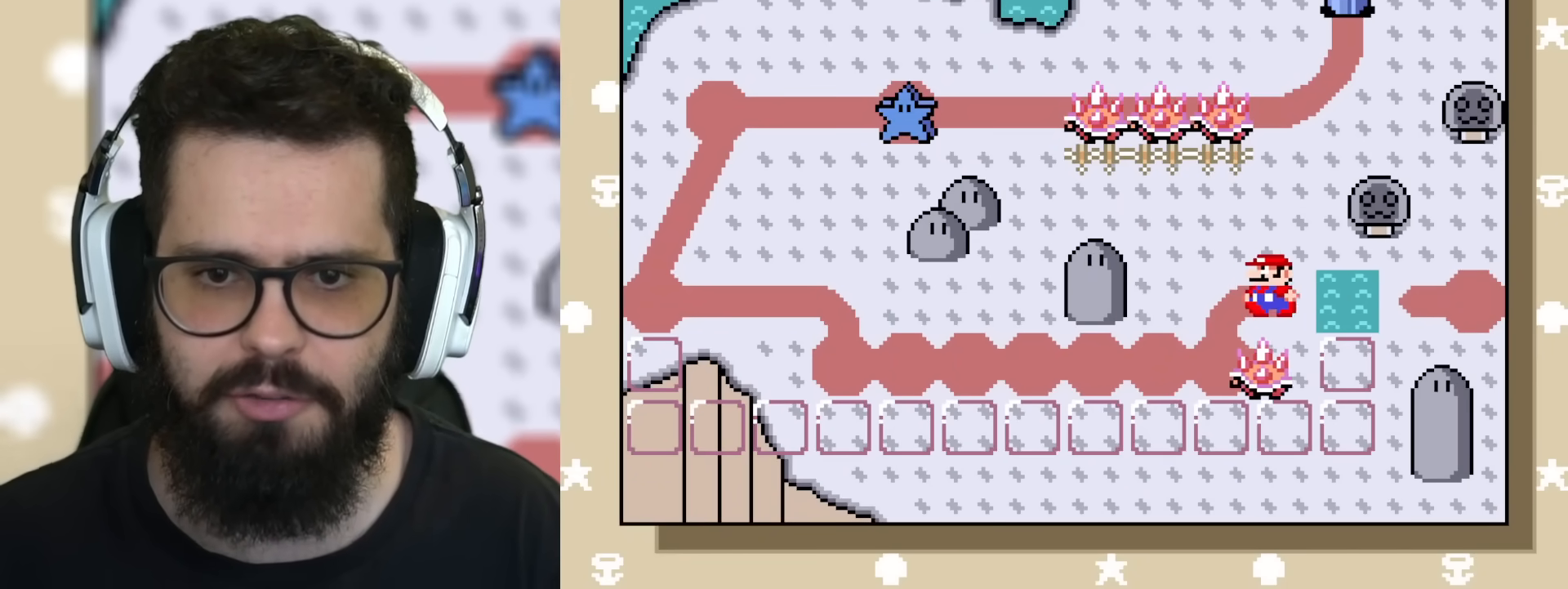
{"buttons": [], "events": [[500, "Y", "up"]]}
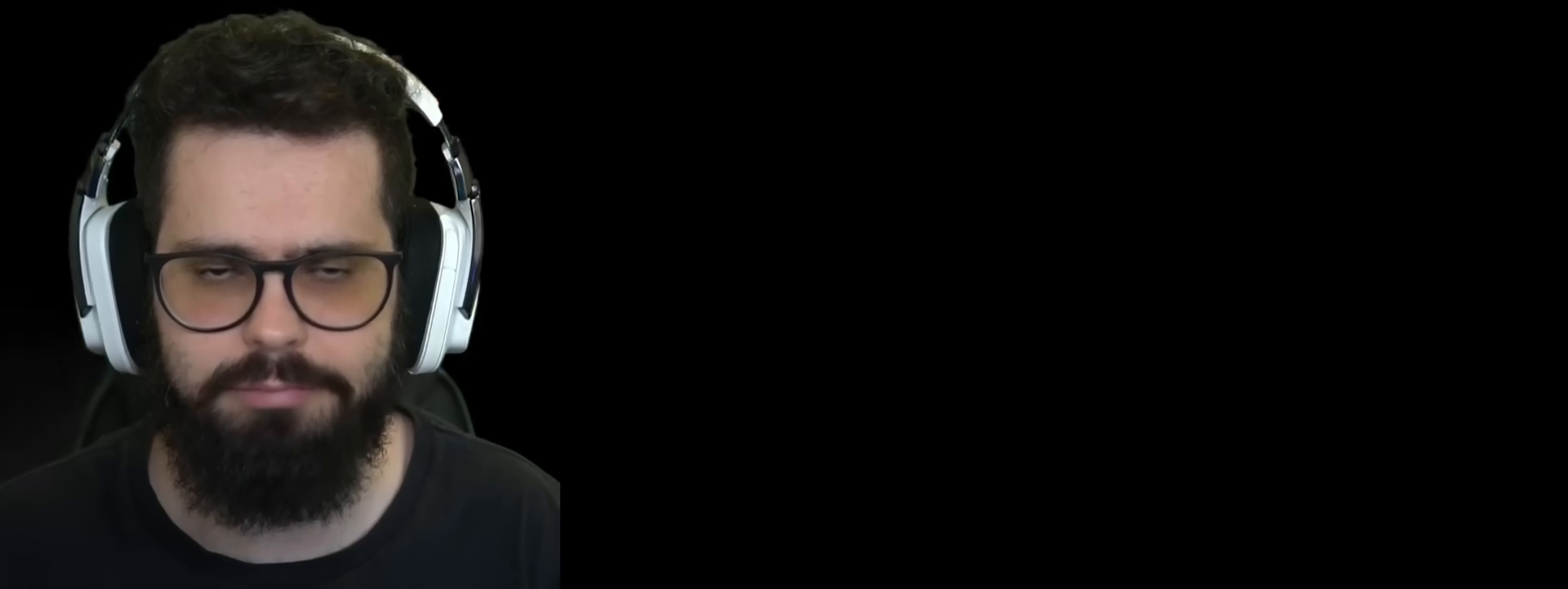
{"buttons": [], "events": []}